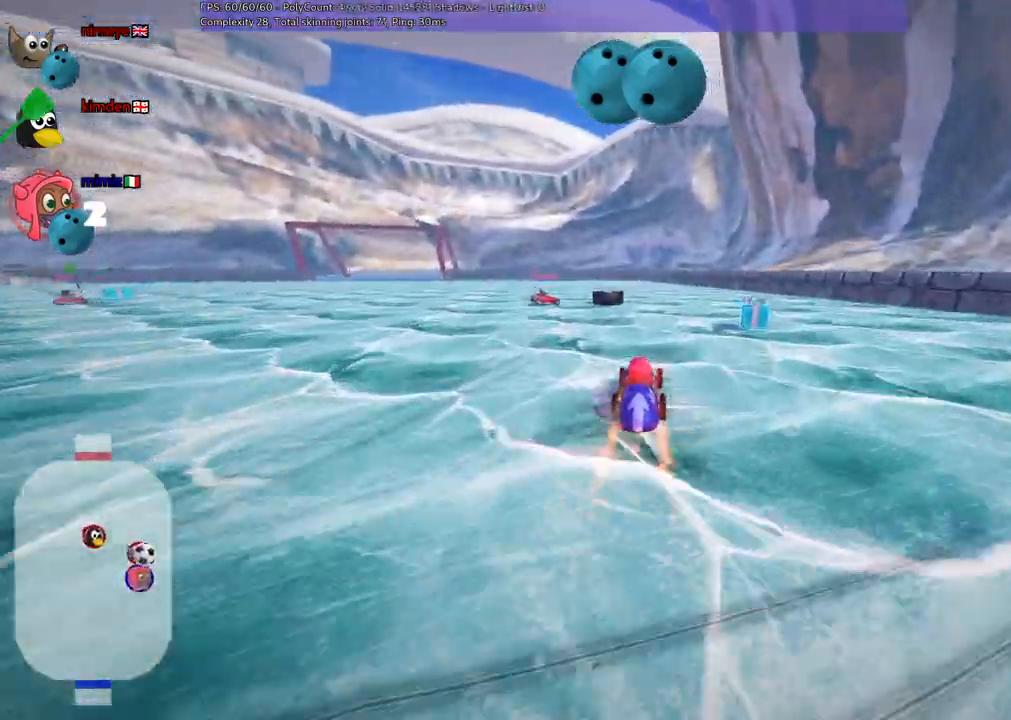
Gameplay with keyboard; each line is a JSON object with the keys held at the frame after it. "events" lists presses ("down") and releases ("up") of ".", "/", "alt_r", "b", "c", "comma", "ctrl_r", "d", "down", "f", "g", "h", "j", "k", "l", "left", "m", "quote", "return", "right", "semicolon", "shift_r", "space", "super", "up", "v" and "x" between this image and that frame as [ms after this image, input, new state], when the widget could be followed in between. No other keys are recorded. Mouse input is not recorded.
{"keys": ["up"]}
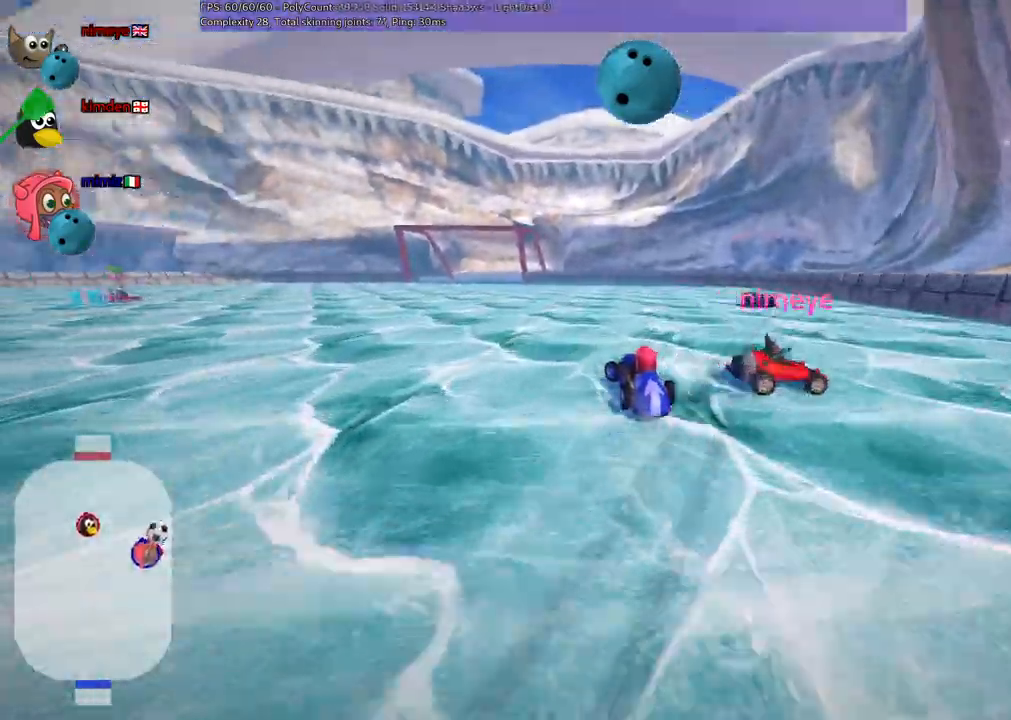
{"keys": ["up"], "events": [[317, "up", "up"], [400, "up", "down"]]}
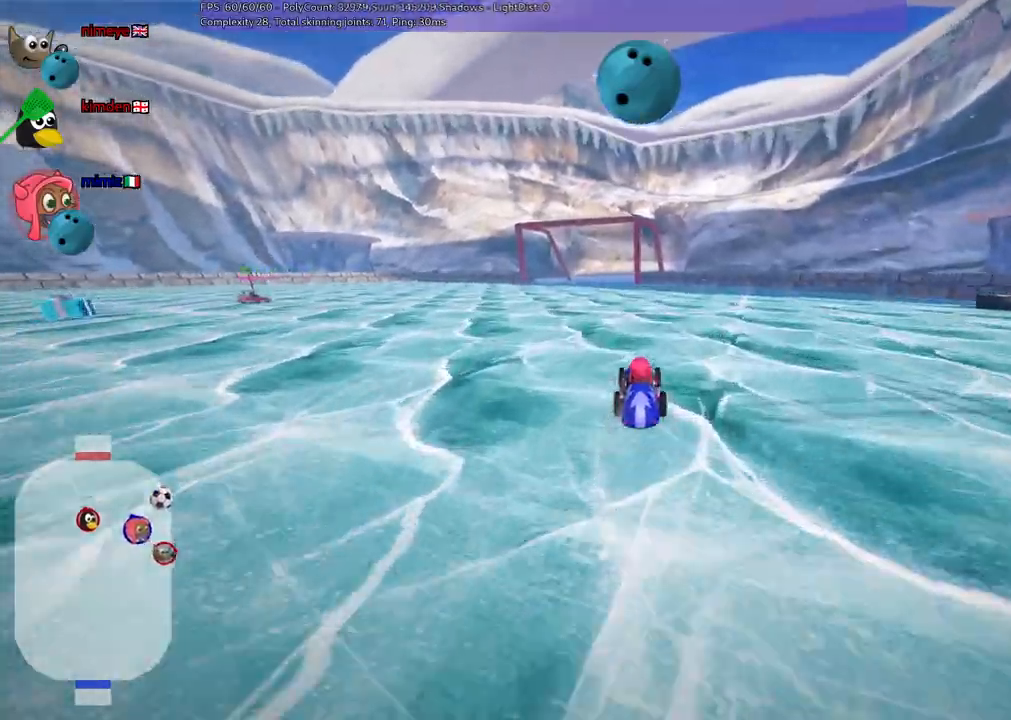
{"keys": ["up"], "events": [[183, "left", "down"], [467, "left", "up"]]}
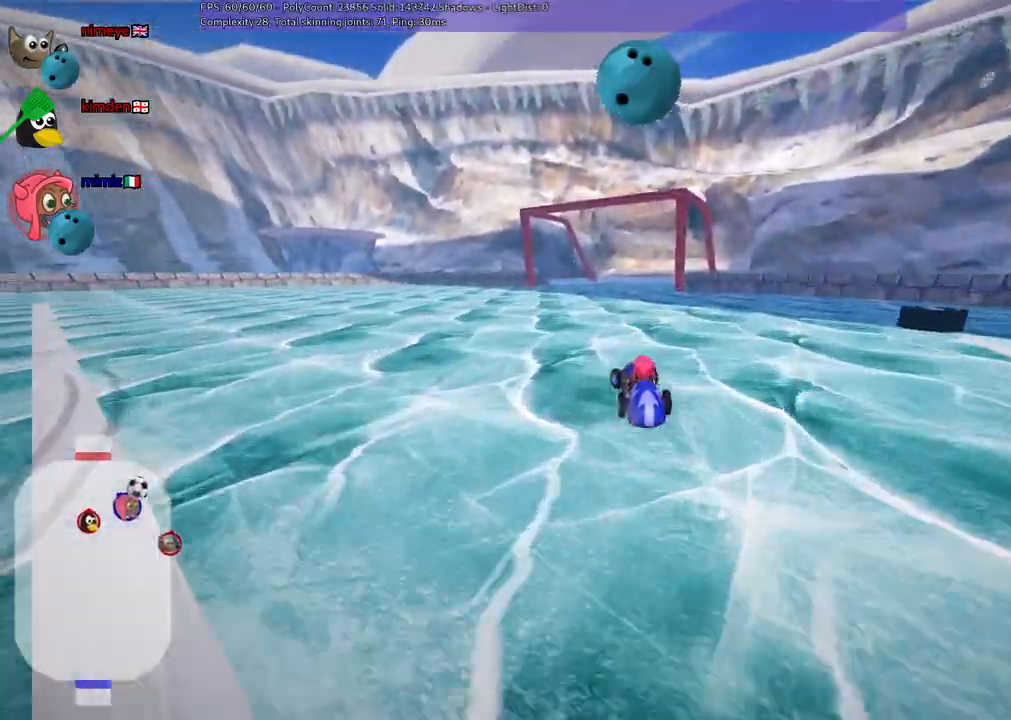
{"keys": ["up"], "events": [[350, "left", "down"], [500, "left", "up"]]}
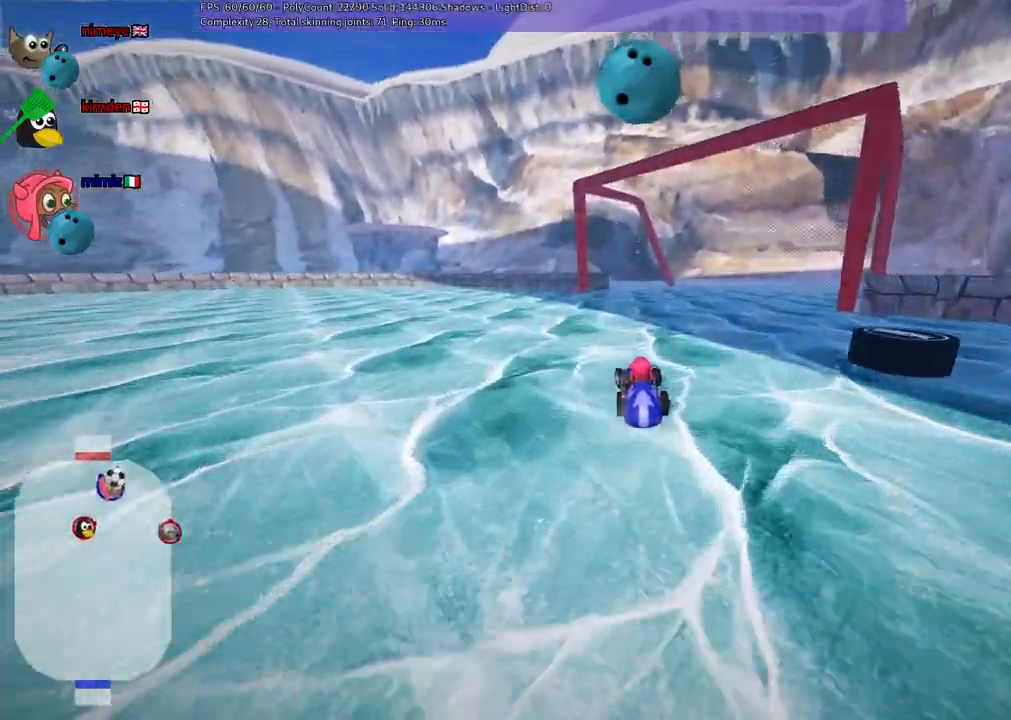
{"keys": ["left"], "events": [[83, "right", "down"], [183, "m", "down"], [367, "m", "up"], [367, "up", "up"], [417, "right", "up"], [467, "left", "down"]]}
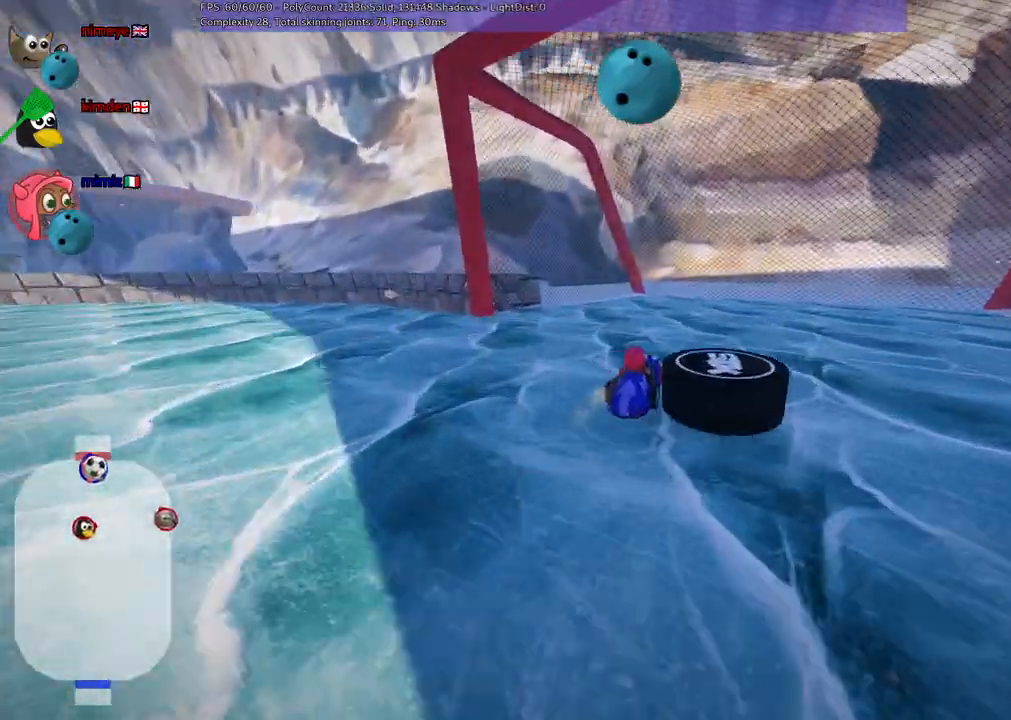
{"keys": ["up"], "events": [[300, "up", "down"], [433, "left", "up"]]}
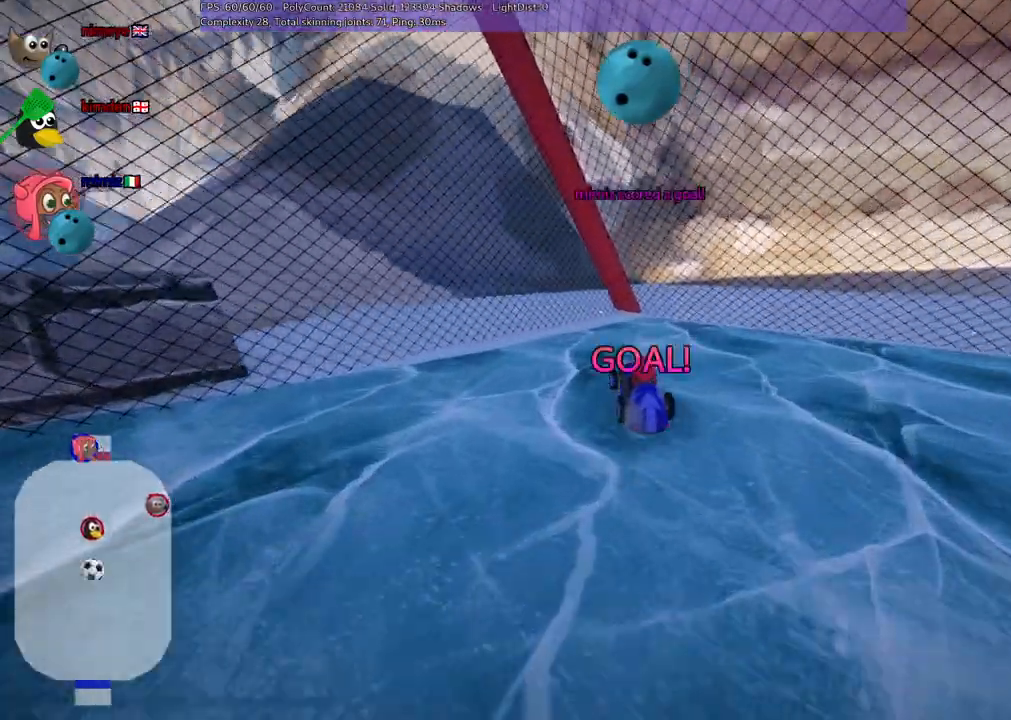
{"keys": ["left", "up", "v"], "events": [[167, "v", "down"], [400, "left", "down"]]}
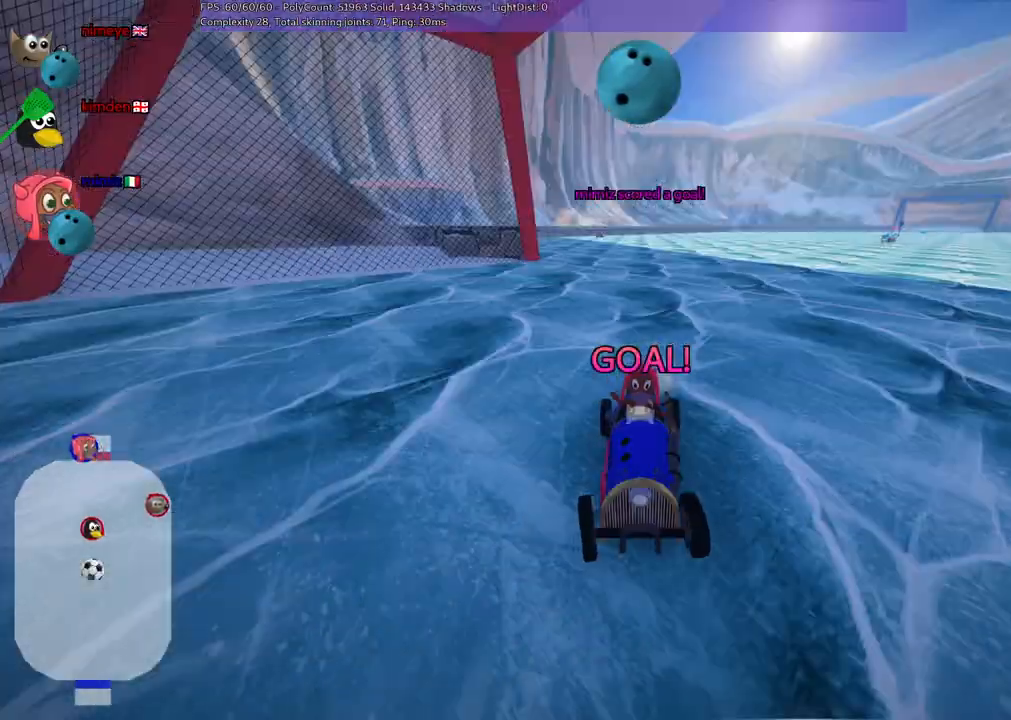
{"keys": ["up"], "events": [[50, "left", "up"], [150, "v", "up"]]}